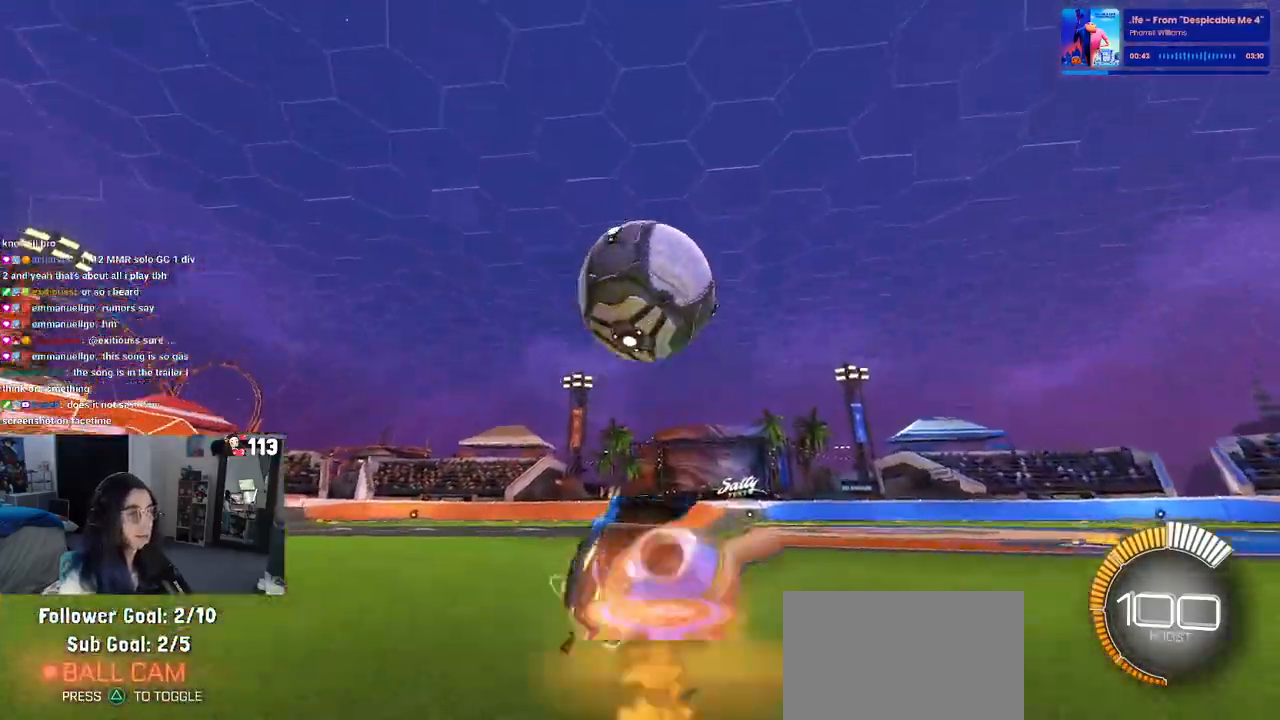
Gameplay with a controller (PlayStation layout); each line is a JSON object with the inputs held at the frame after it. "events" lists button and stick changes between this image and that frame as [ms after this image, input, new state], when the widget could be followed in between. Not read: R2.
{"buttons": ["L1", "R1"], "left_stick": "up-right", "right_stick": "center", "events": [[117, "CROSS", "up"], [133, "left_stick", "right"], [183, "CROSS", "down"], [233, "R1", "down"], [317, "CROSS", "up"], [317, "left_stick", "up-right"], [350, "L1", "down"]]}
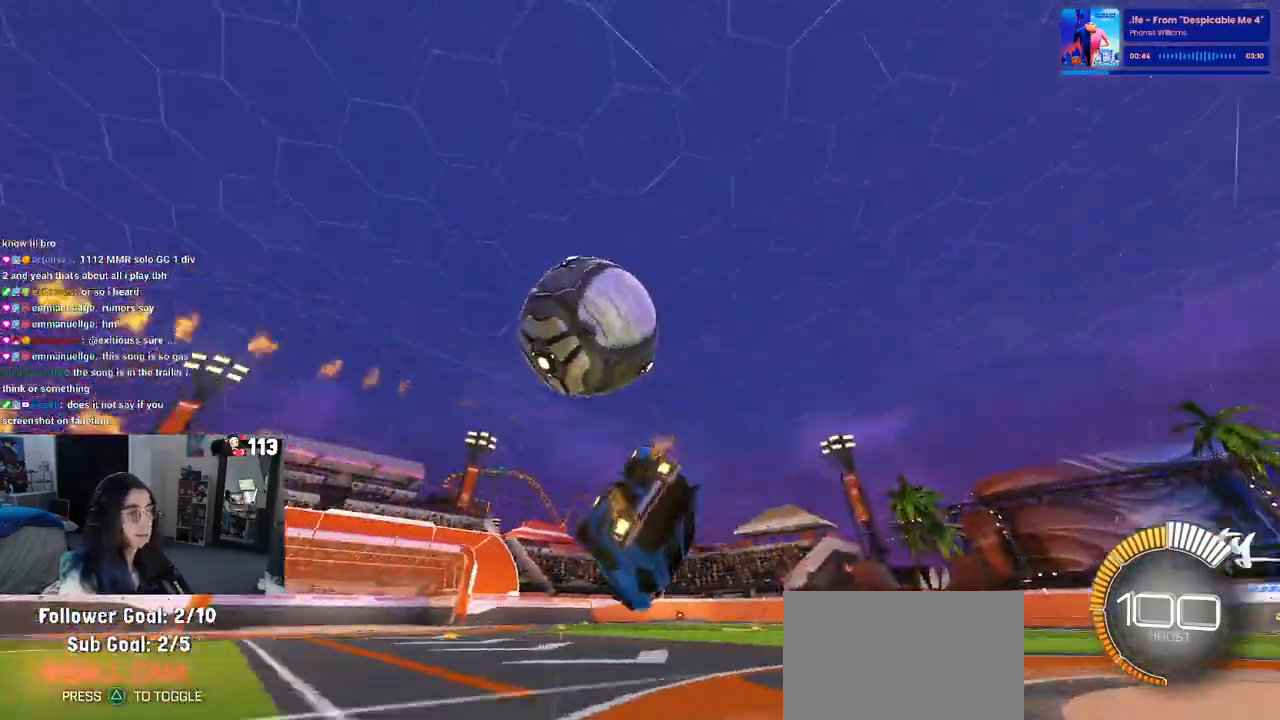
{"buttons": [], "left_stick": "right", "right_stick": "center", "events": [[17, "left_stick", "right"], [50, "R1", "up"], [100, "L1", "up"], [267, "SQUARE", "down"], [433, "SQUARE", "up"]]}
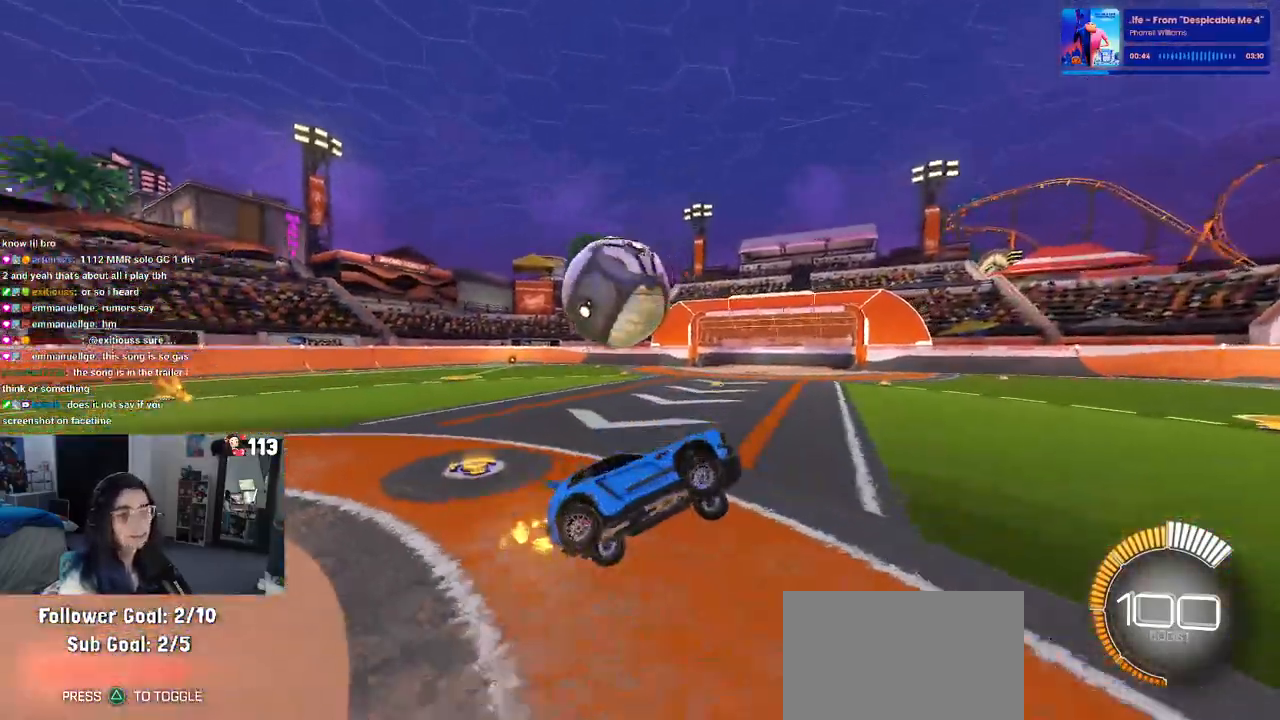
{"buttons": ["L2"], "left_stick": "left", "right_stick": "center", "events": [[183, "left_stick", "center"], [283, "left_stick", "left"], [500, "L2", "down"]]}
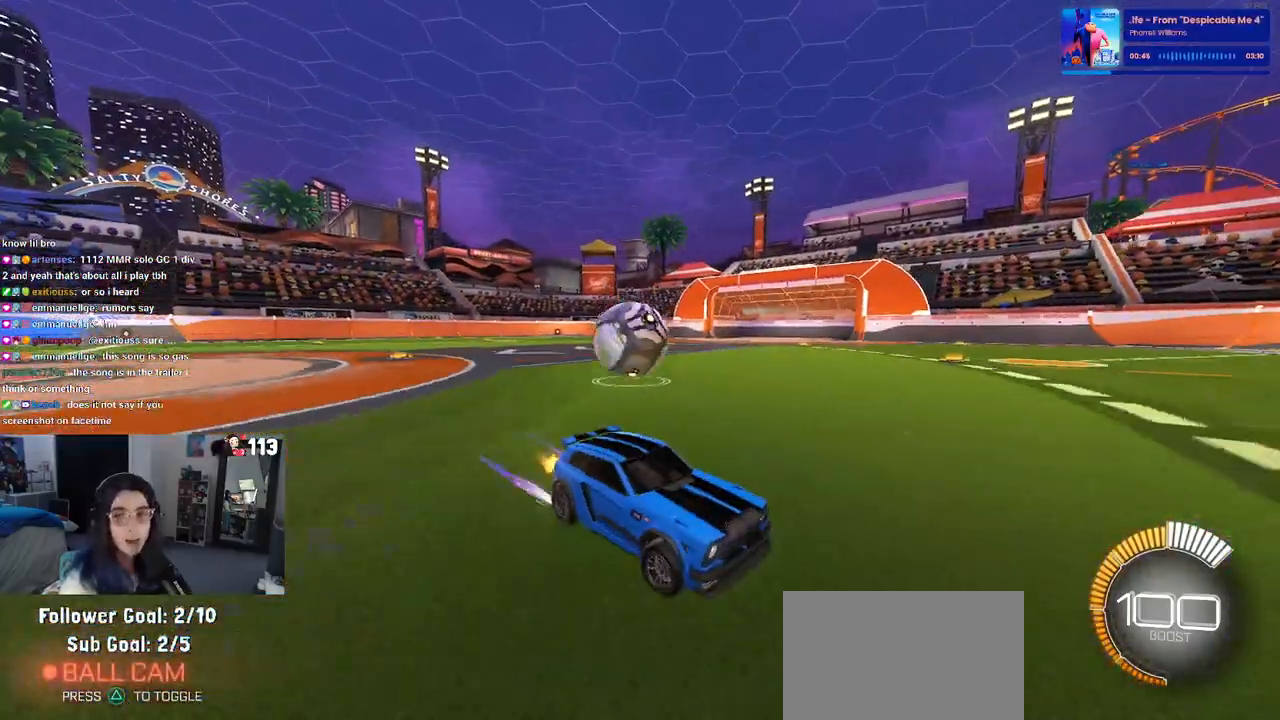
{"buttons": [], "left_stick": "left", "right_stick": "center", "events": [[33, "left_stick", "up-left"], [150, "left_stick", "left"], [250, "L2", "up"]]}
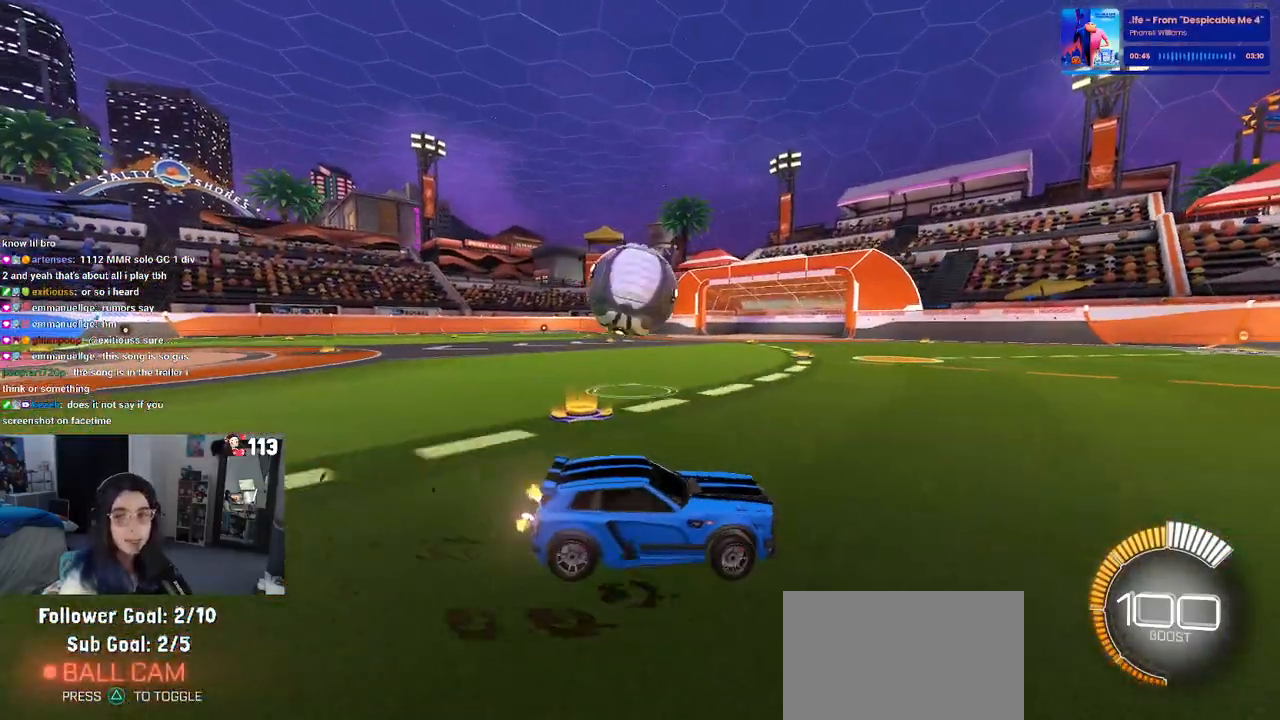
{"buttons": ["SQUARE"], "left_stick": "down-left", "right_stick": "center", "events": [[250, "CROSS", "down"], [300, "left_stick", "up-left"], [350, "CROSS", "up"], [417, "CROSS", "down"], [467, "left_stick", "down-left"], [500, "CROSS", "up"], [500, "SQUARE", "down"]]}
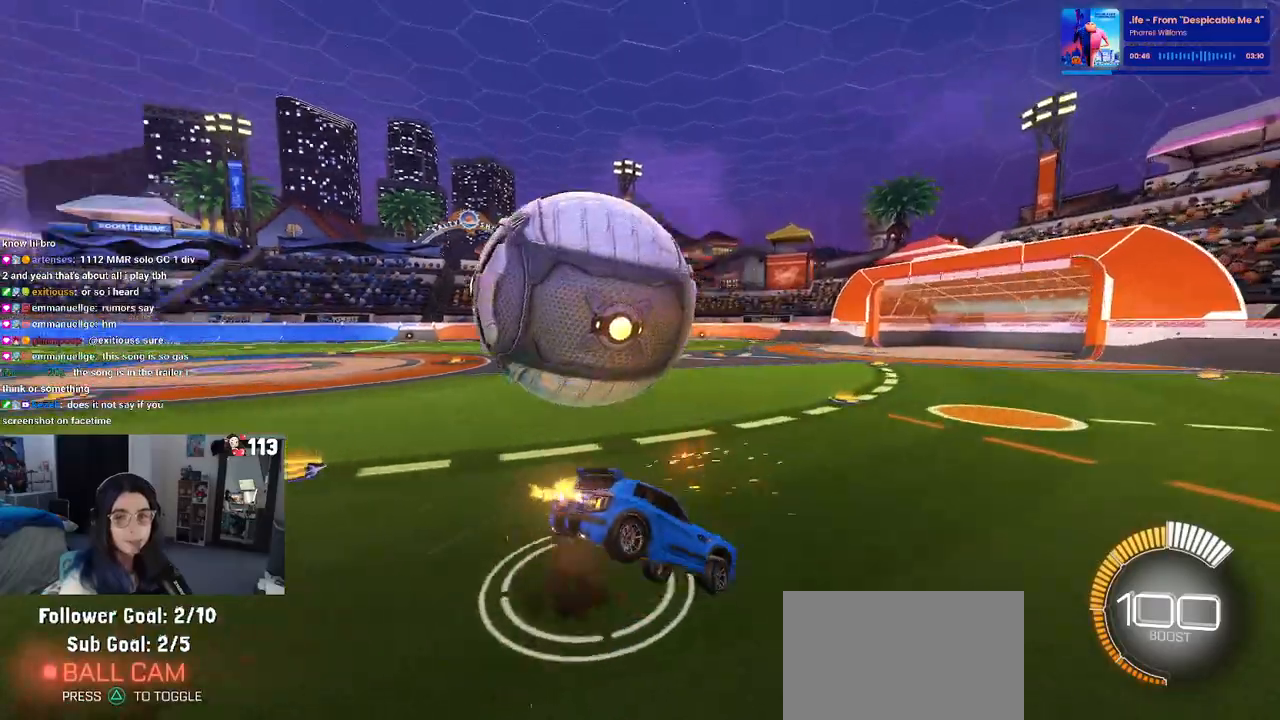
{"buttons": ["SQUARE"], "left_stick": "down-left", "right_stick": "center", "events": [[33, "left_stick", "down"], [217, "left_stick", "down-left"]]}
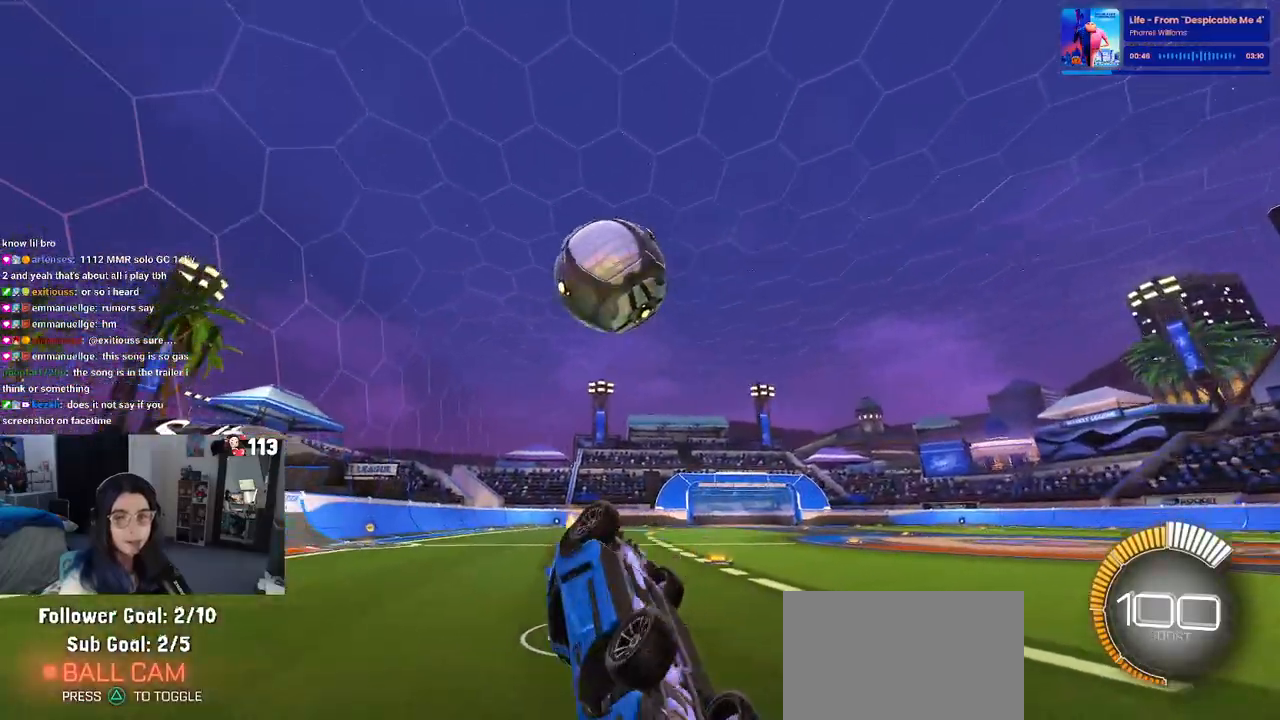
{"buttons": [], "left_stick": "right", "right_stick": "center", "events": [[250, "SQUARE", "up"], [300, "left_stick", "down-right"], [483, "left_stick", "right"]]}
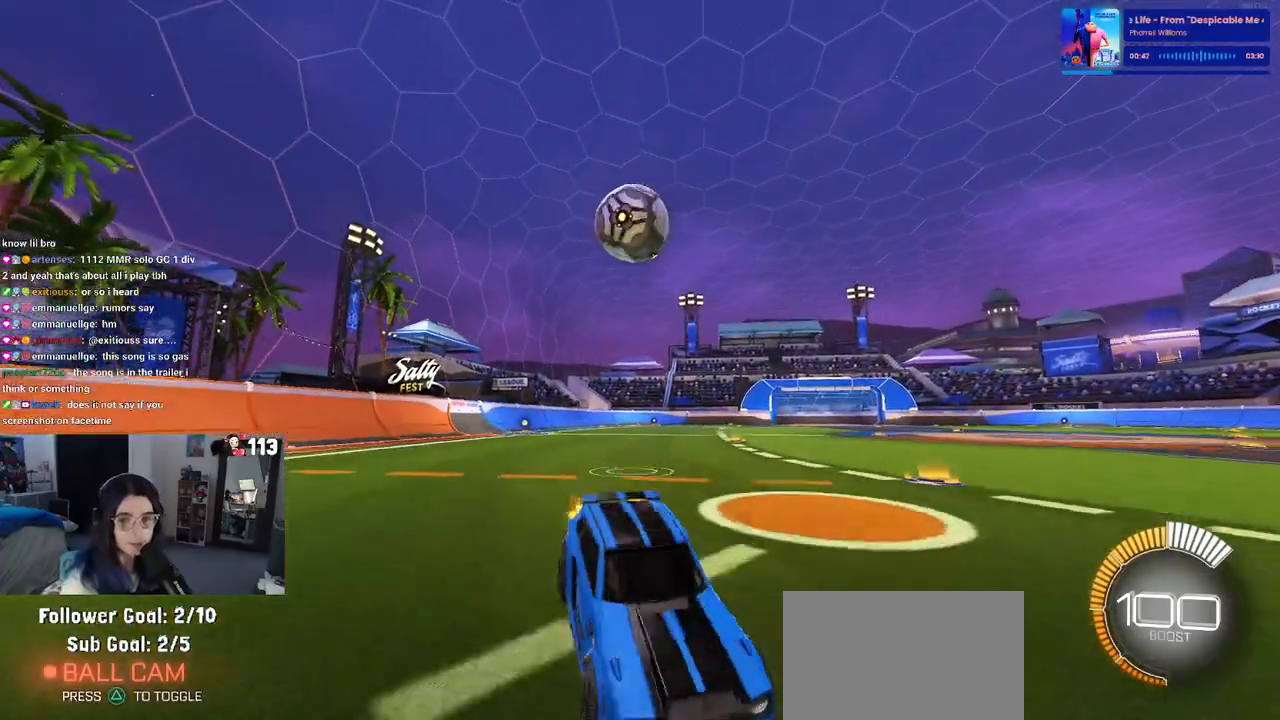
{"buttons": [], "left_stick": "right", "right_stick": "center", "events": [[150, "SQUARE", "down"], [483, "SQUARE", "up"]]}
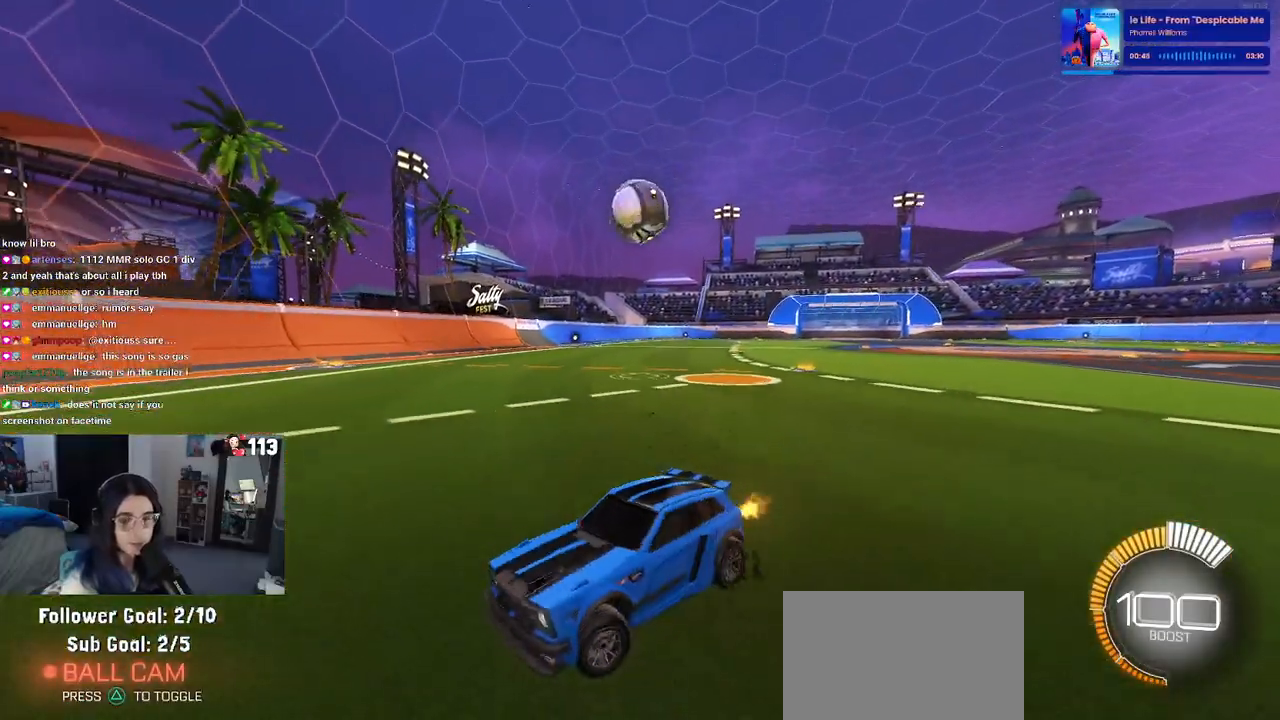
{"buttons": [], "left_stick": "right", "right_stick": "center", "events": []}
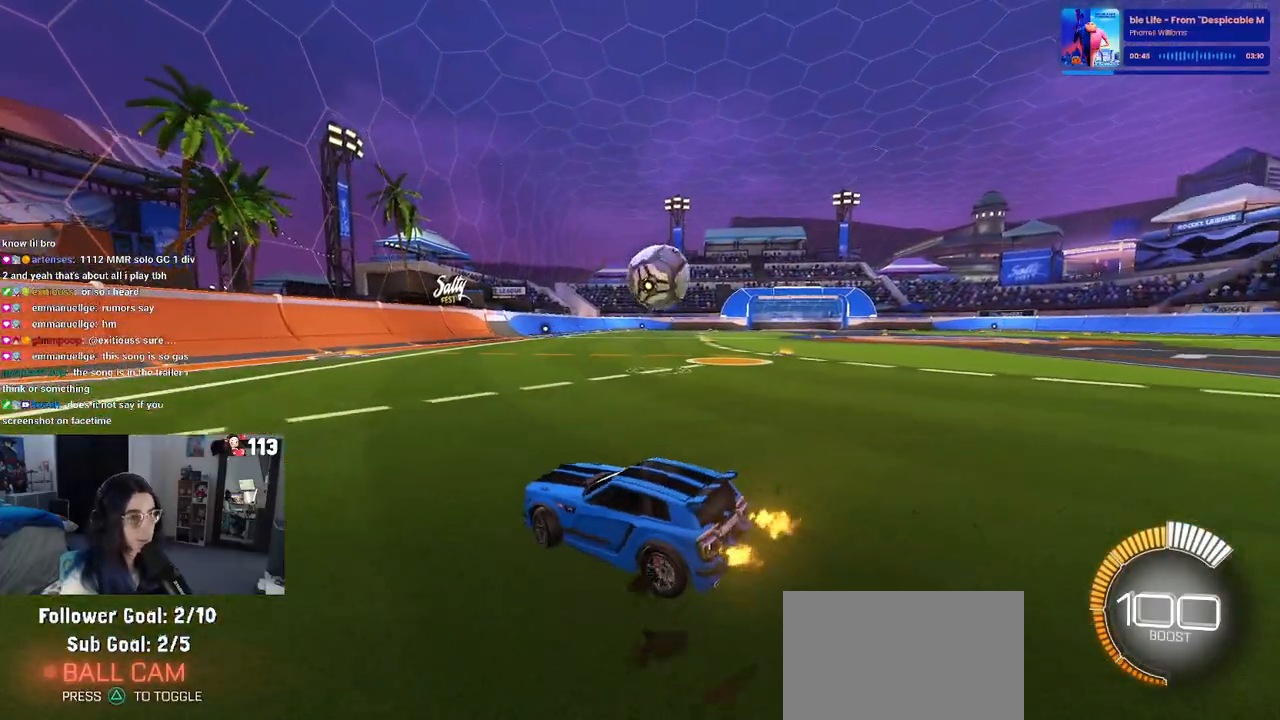
{"buttons": [], "left_stick": "right", "right_stick": "center", "events": []}
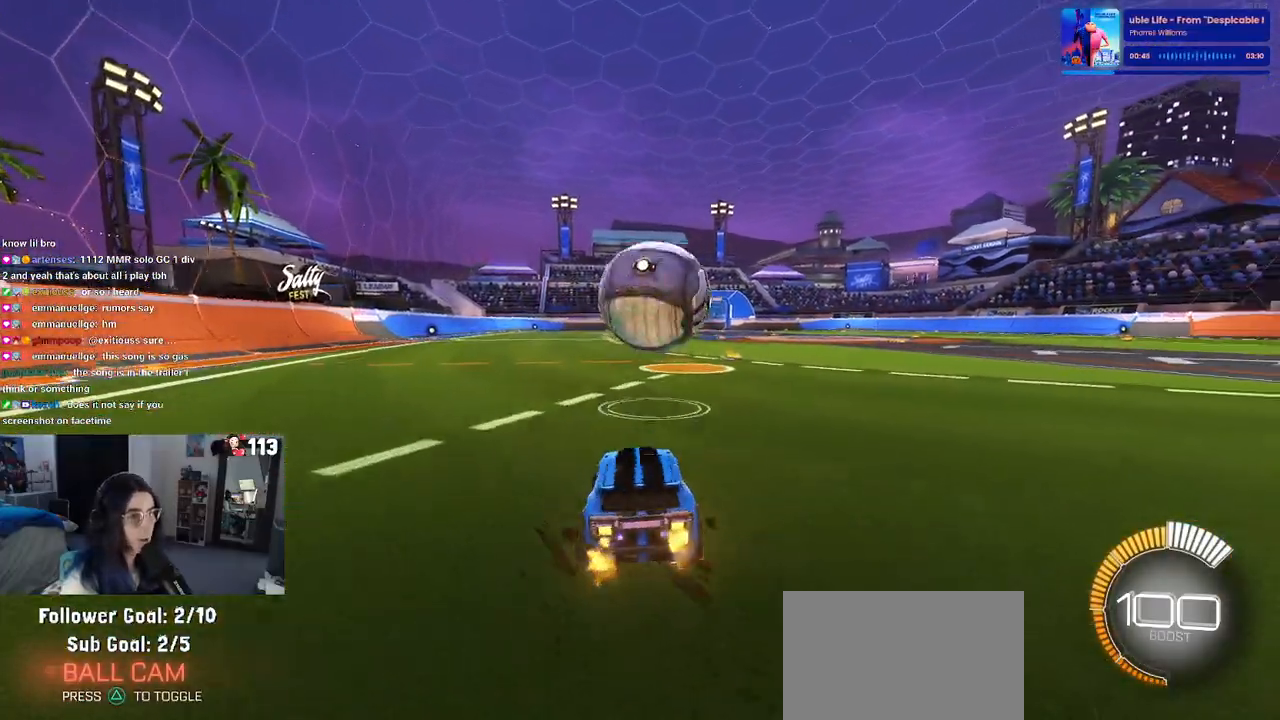
{"buttons": ["L1"], "left_stick": "down-right", "right_stick": "center", "events": [[17, "CROSS", "down"], [33, "left_stick", "down-right"], [150, "CROSS", "up"], [167, "left_stick", "center"], [200, "CROSS", "down"], [233, "left_stick", "down-right"], [283, "L1", "down"], [367, "CROSS", "up"]]}
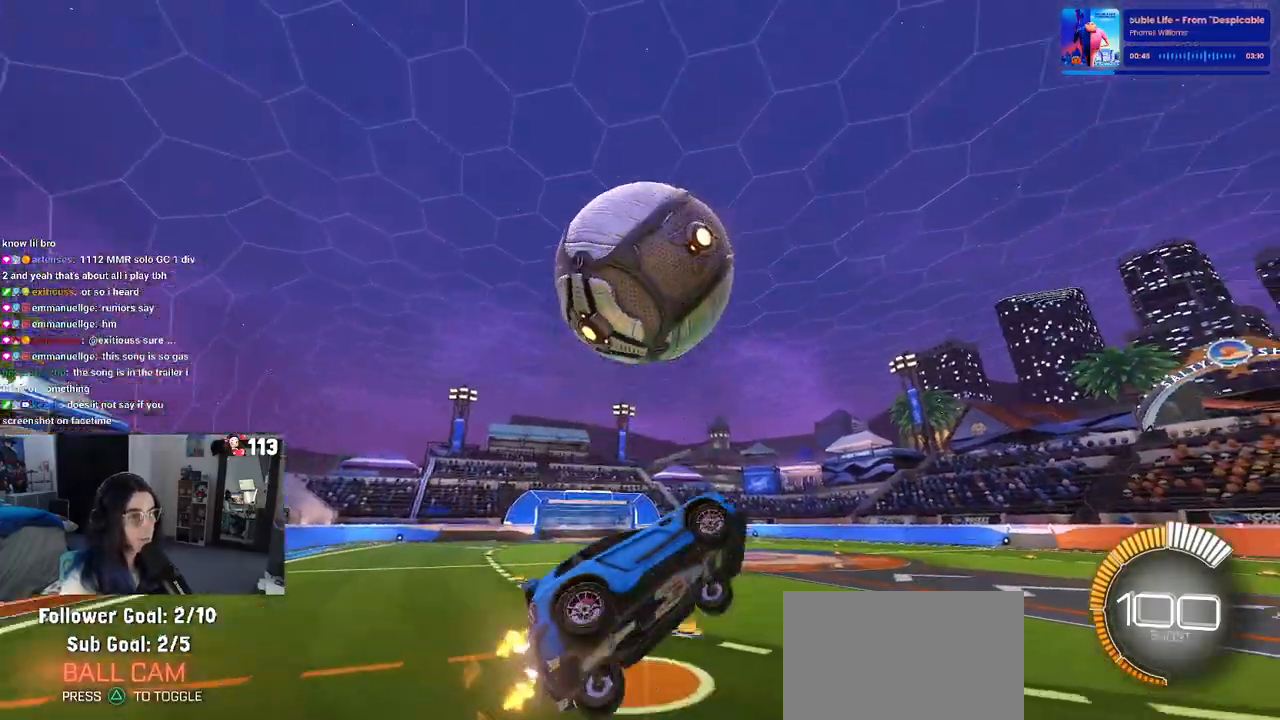
{"buttons": ["L1", "R1"], "left_stick": "down-left", "right_stick": "center", "events": [[17, "left_stick", "right"], [150, "left_stick", "up-right"], [200, "R1", "down"], [333, "left_stick", "down-left"]]}
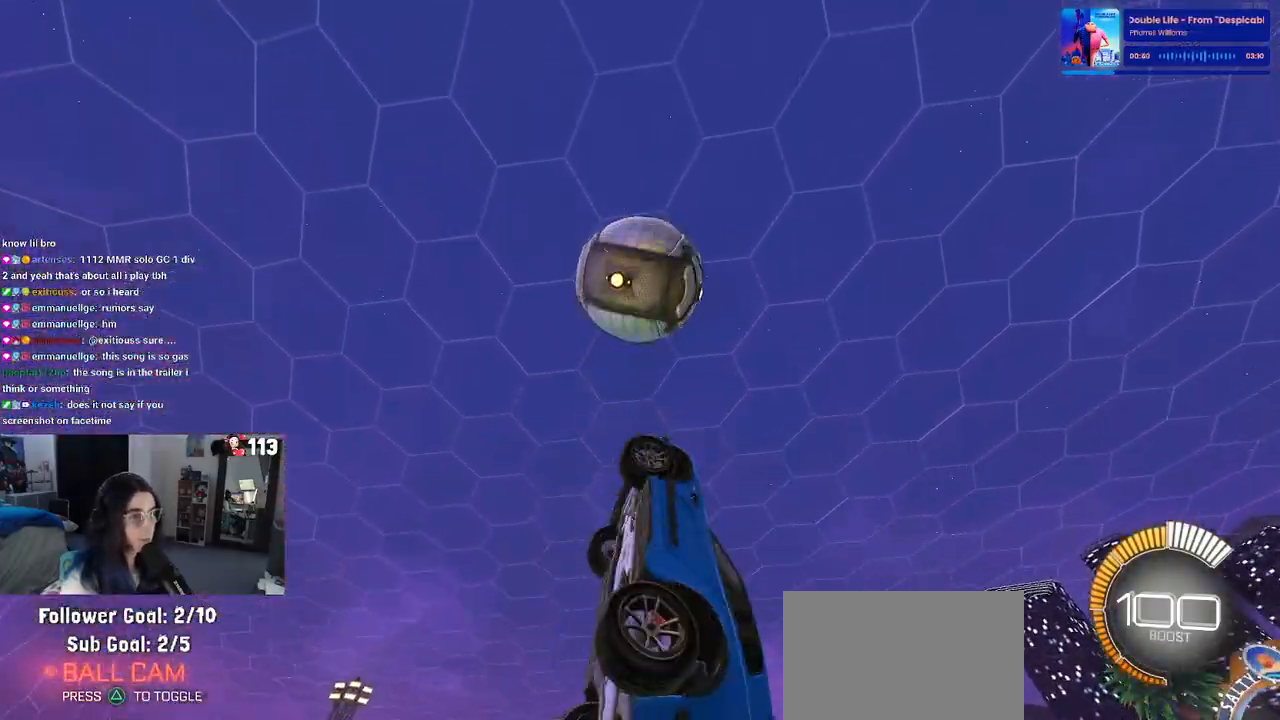
{"buttons": ["L1", "R1"], "left_stick": "center", "right_stick": "center", "events": [[333, "left_stick", "center"]]}
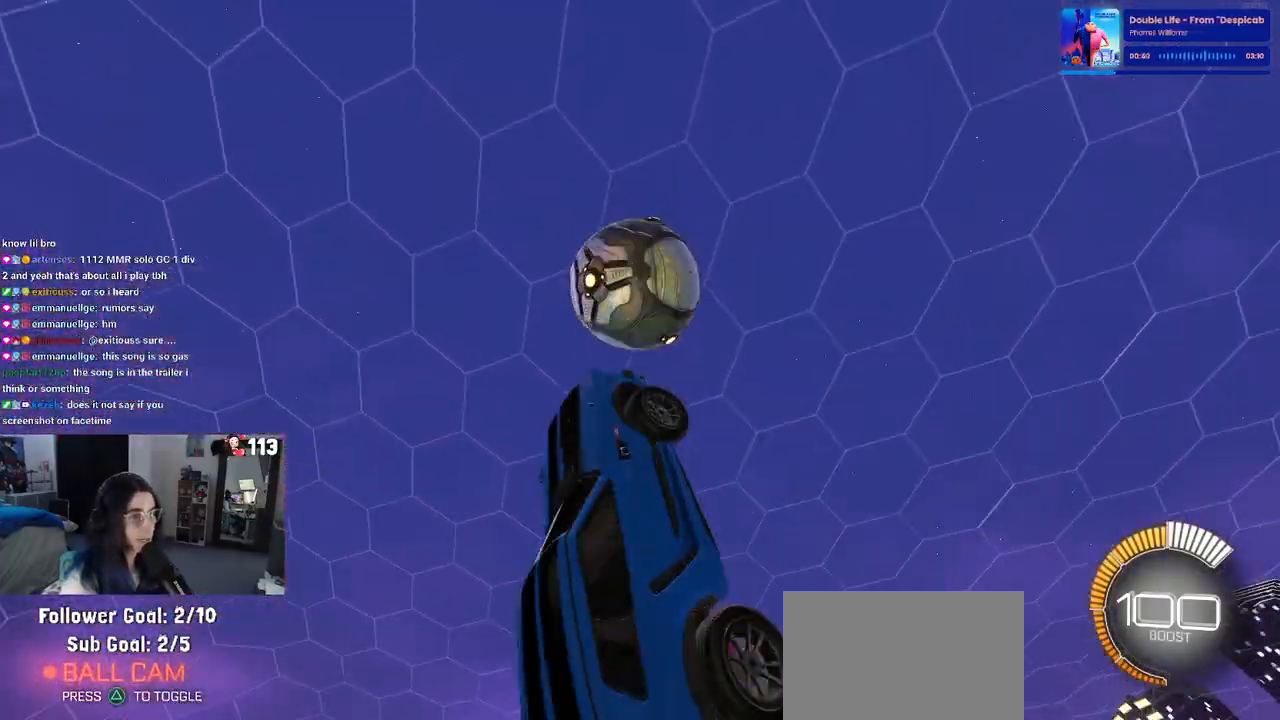
{"buttons": ["L1", "R1"], "left_stick": "down-right", "right_stick": "center", "events": [[317, "R1", "up"], [317, "left_stick", "down-left"], [433, "left_stick", "down-right"], [467, "R1", "down"]]}
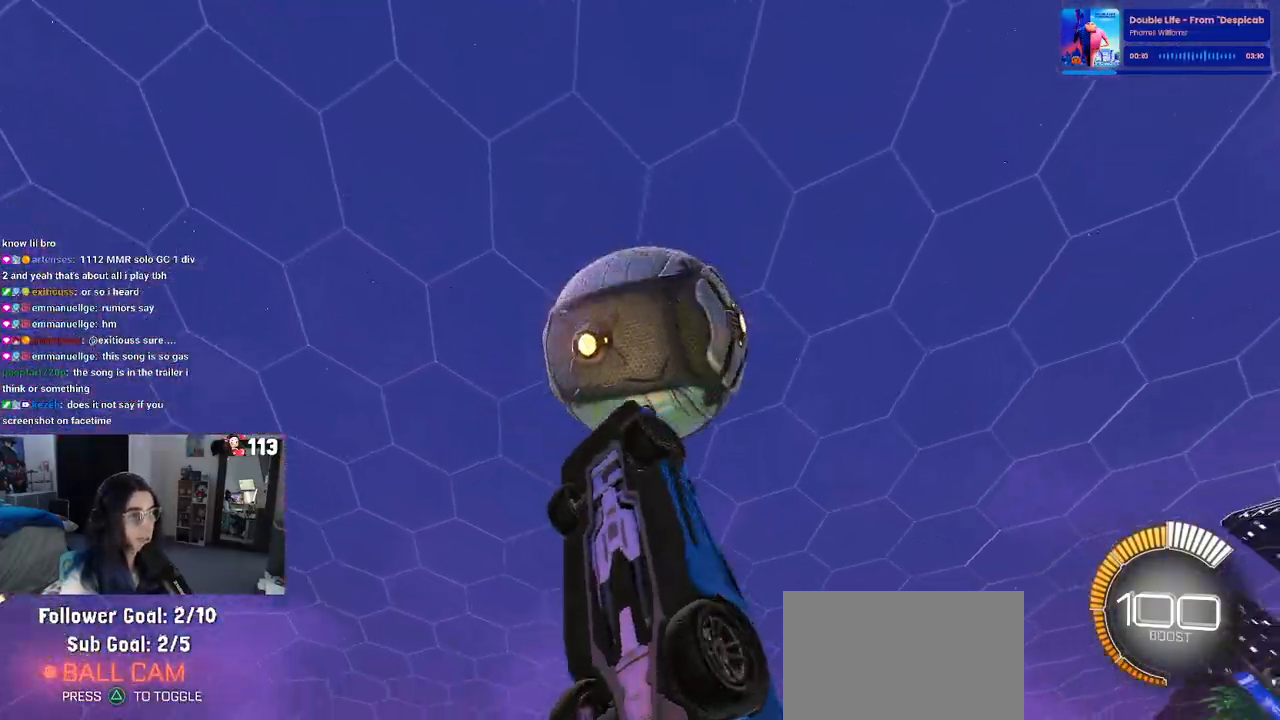
{"buttons": ["L1", "R1"], "left_stick": "center", "right_stick": "center", "events": [[100, "left_stick", "up-right"], [233, "R1", "up"], [350, "left_stick", "center"], [433, "R1", "down"]]}
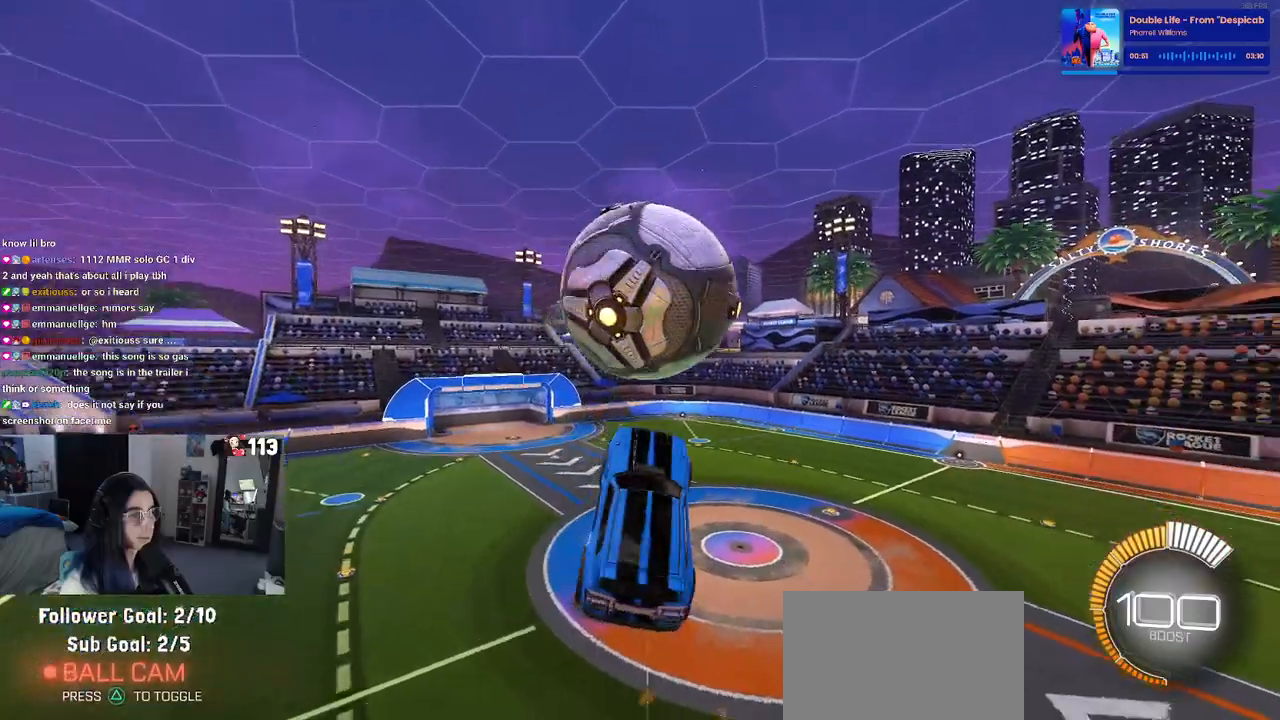
{"buttons": ["R1"], "left_stick": "down-left", "right_stick": "center", "events": [[17, "left_stick", "right"], [117, "R1", "up"], [117, "left_stick", "left"], [267, "R1", "down"], [317, "left_stick", "down"], [400, "left_stick", "down-left"], [483, "L1", "up"]]}
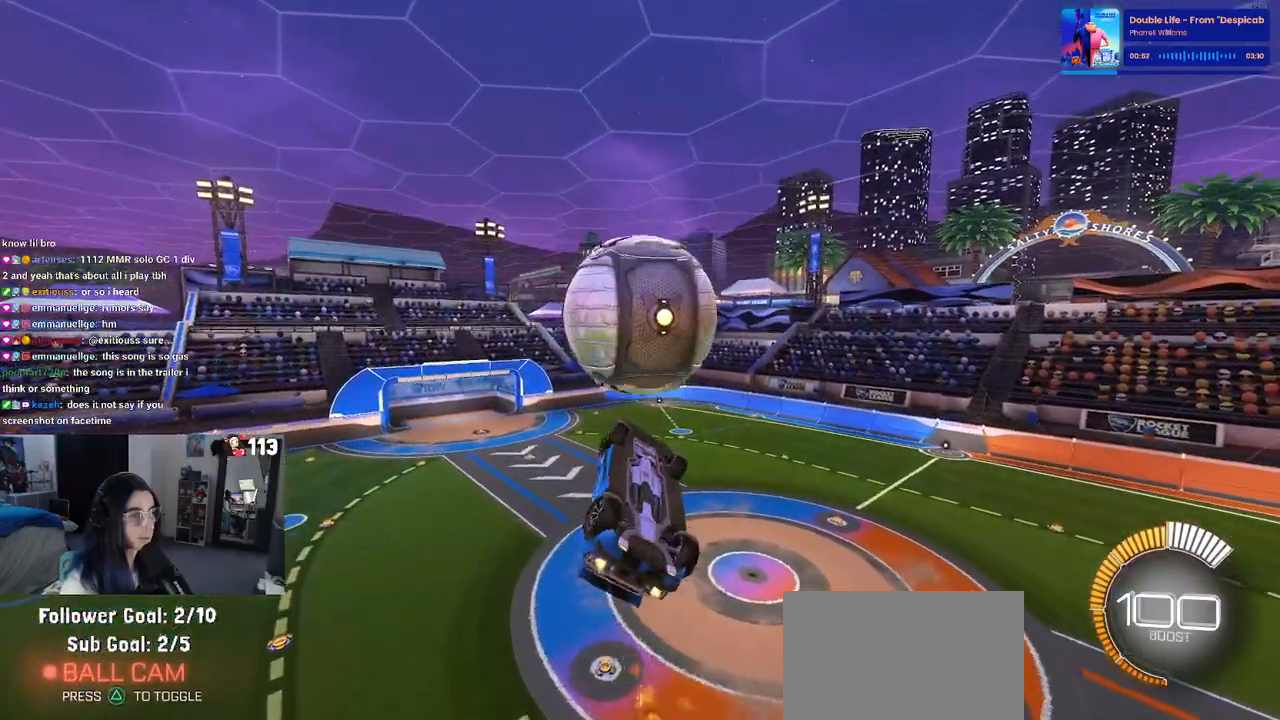
{"buttons": ["L1"], "left_stick": "up-right", "right_stick": "center", "events": [[100, "left_stick", "center"], [217, "left_stick", "right"], [233, "R1", "up"], [450, "left_stick", "up-right"], [500, "L1", "down"]]}
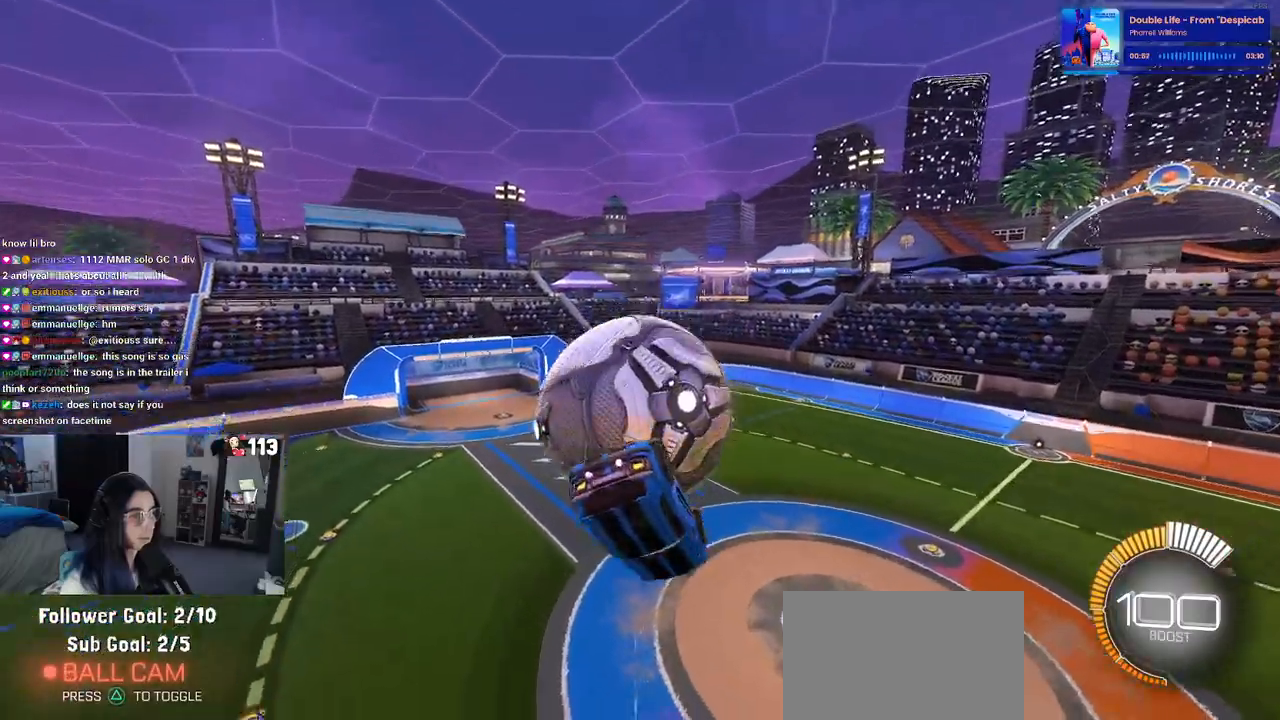
{"buttons": ["L1", "R1"], "left_stick": "left", "right_stick": "center", "events": [[150, "left_stick", "left"], [467, "R1", "down"]]}
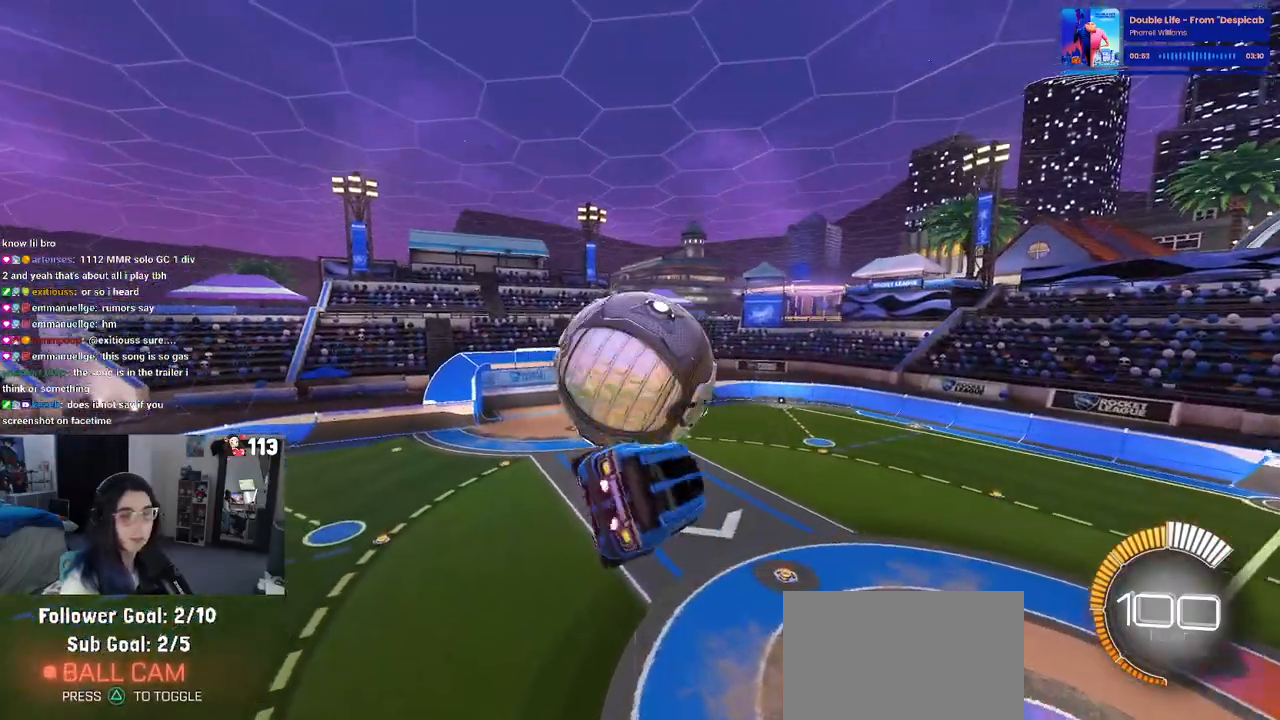
{"buttons": ["SQUARE"], "left_stick": "down-right", "right_stick": "center", "events": [[33, "left_stick", "center"], [83, "left_stick", "right"], [167, "R1", "up"], [217, "L1", "up"], [300, "left_stick", "center"], [433, "SQUARE", "down"], [467, "left_stick", "down-right"]]}
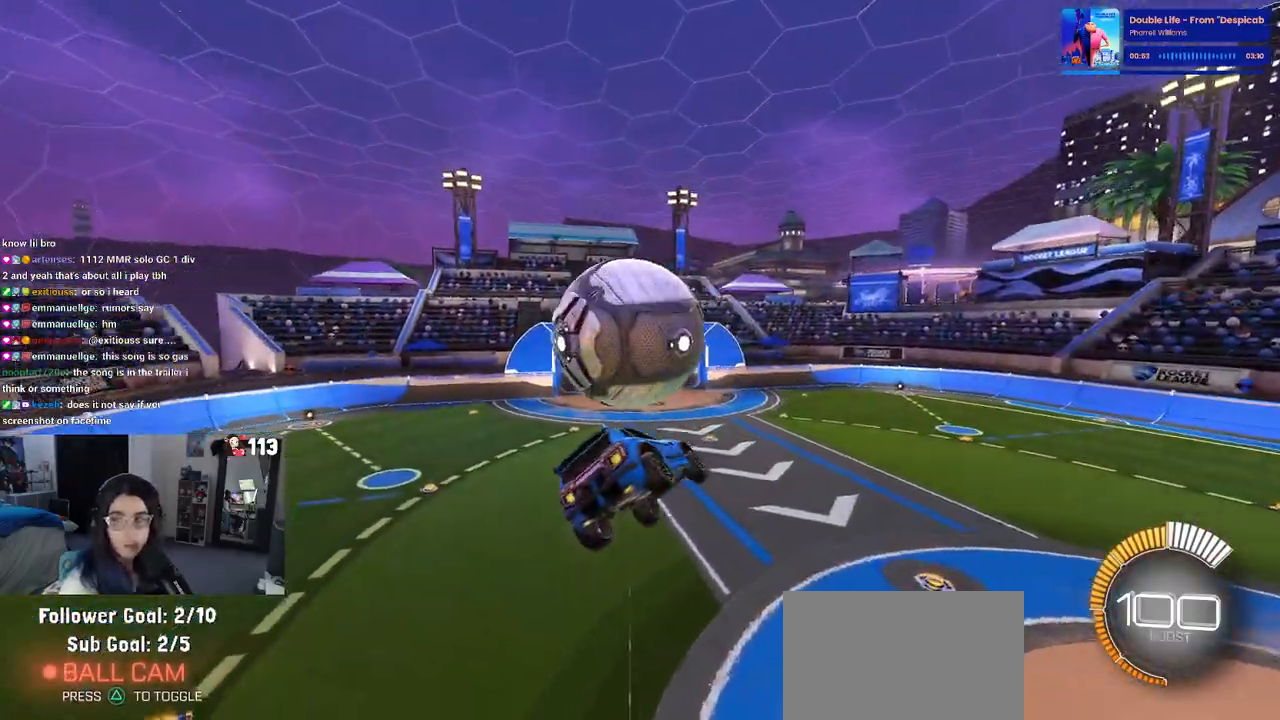
{"buttons": ["SQUARE"], "left_stick": "center", "right_stick": "center", "events": [[133, "left_stick", "center"]]}
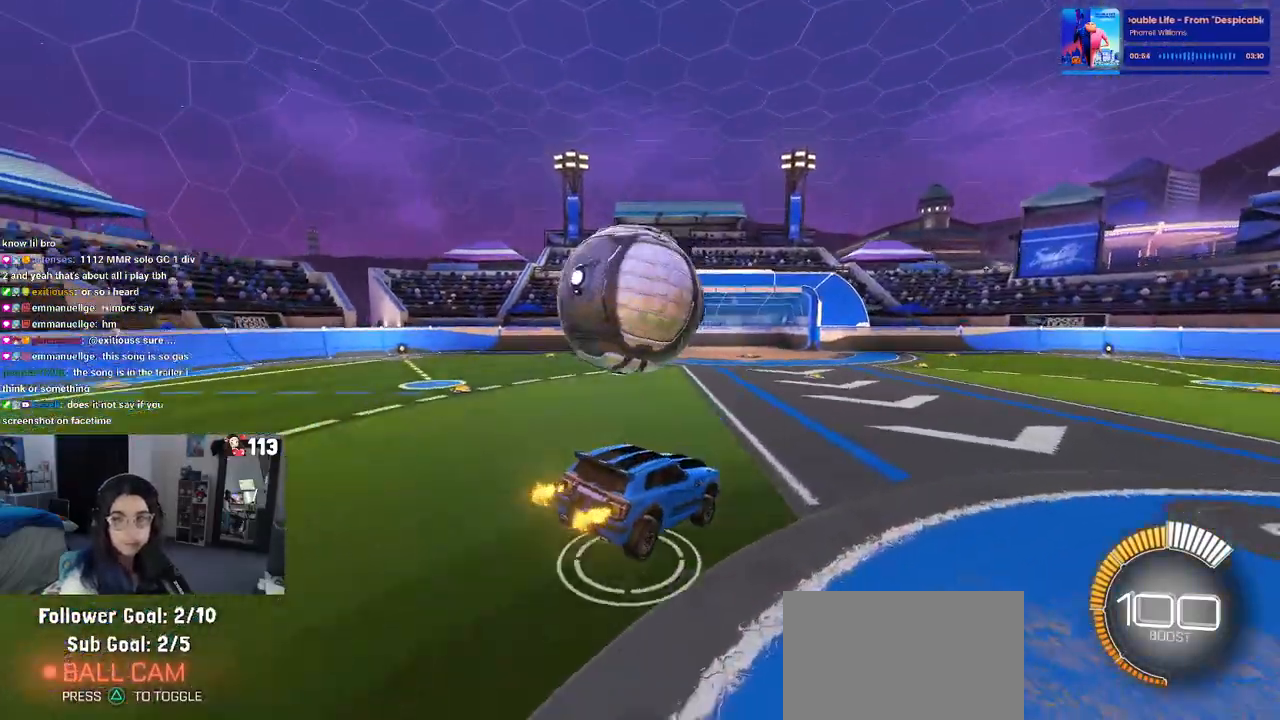
{"buttons": [], "left_stick": "right", "right_stick": "center", "events": [[50, "left_stick", "left"], [117, "left_stick", "center"], [150, "SQUARE", "up"], [217, "left_stick", "right"]]}
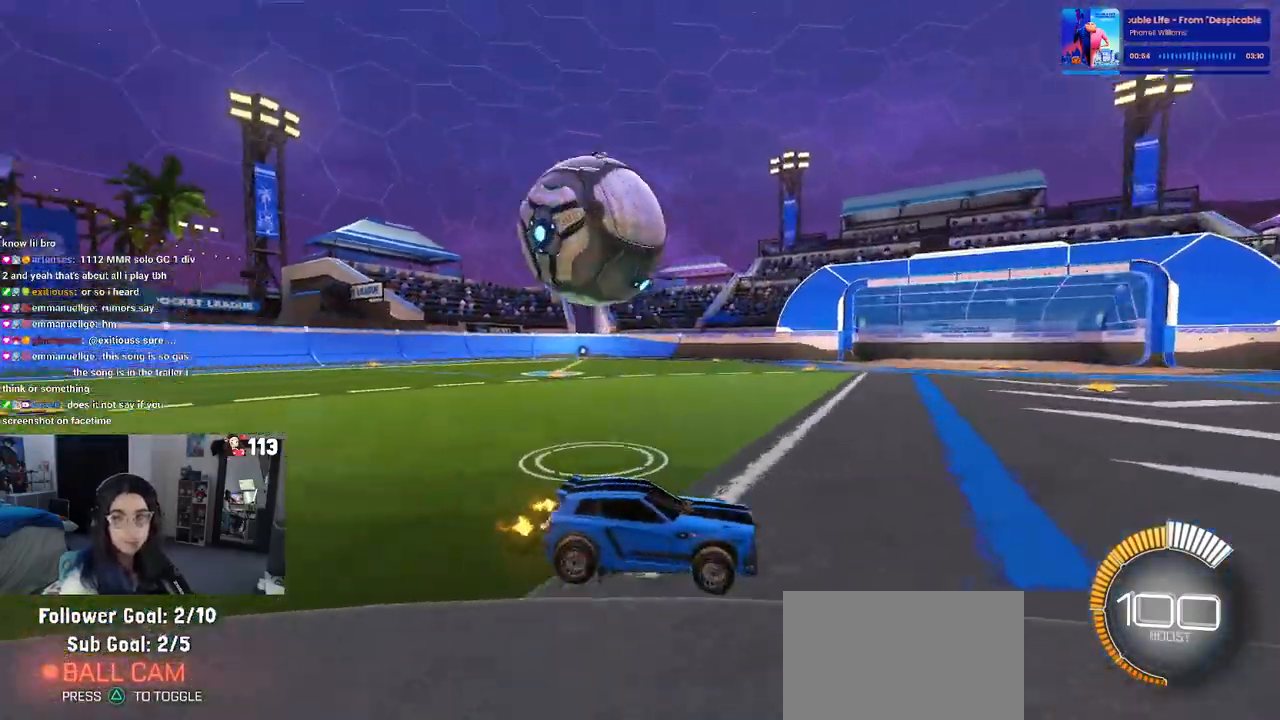
{"buttons": [], "left_stick": "left", "right_stick": "center", "events": [[250, "left_stick", "center"], [417, "left_stick", "left"]]}
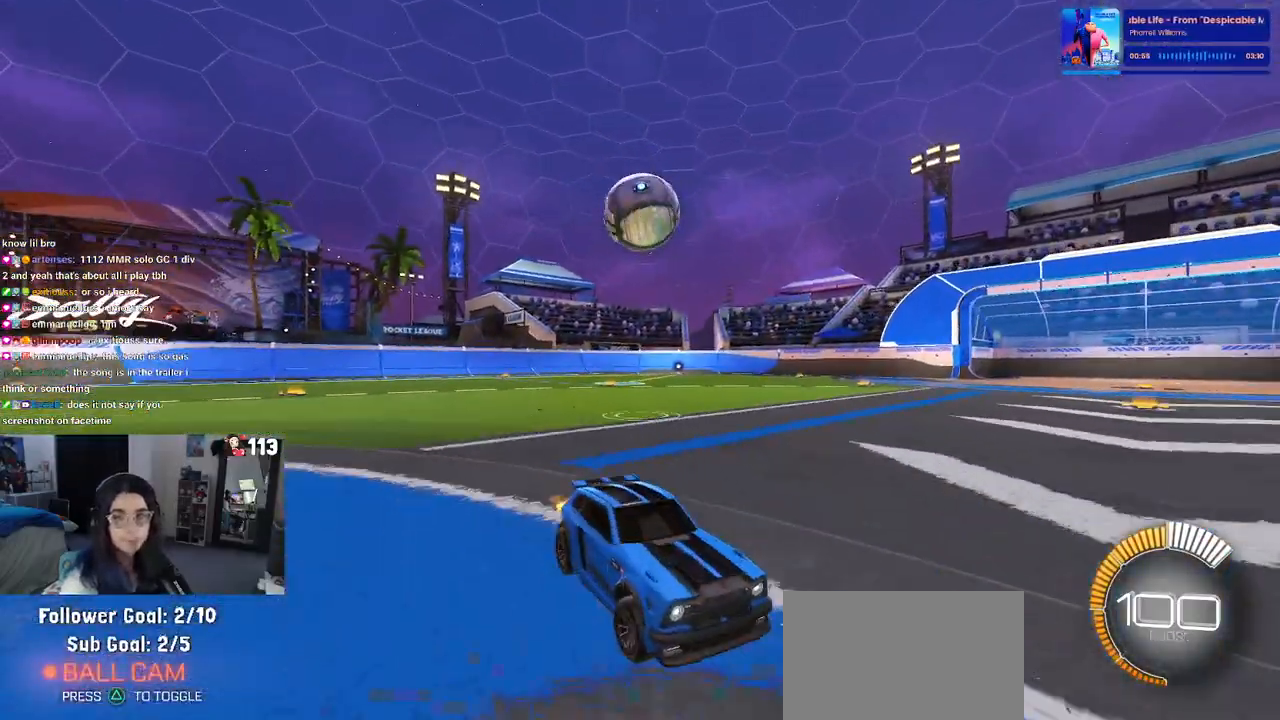
{"buttons": [], "left_stick": "left", "right_stick": "center", "events": [[117, "left_stick", "center"], [217, "left_stick", "left"], [283, "SQUARE", "down"], [467, "SQUARE", "up"]]}
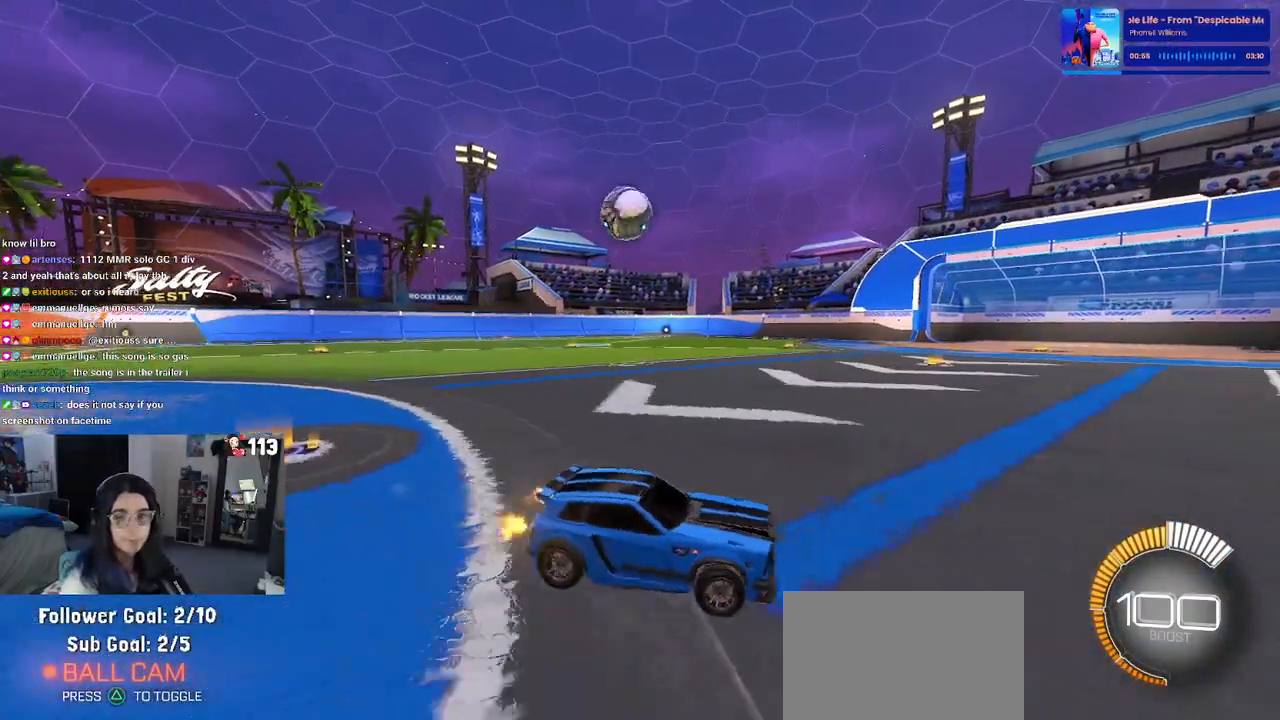
{"buttons": [], "left_stick": "left", "right_stick": "center", "events": []}
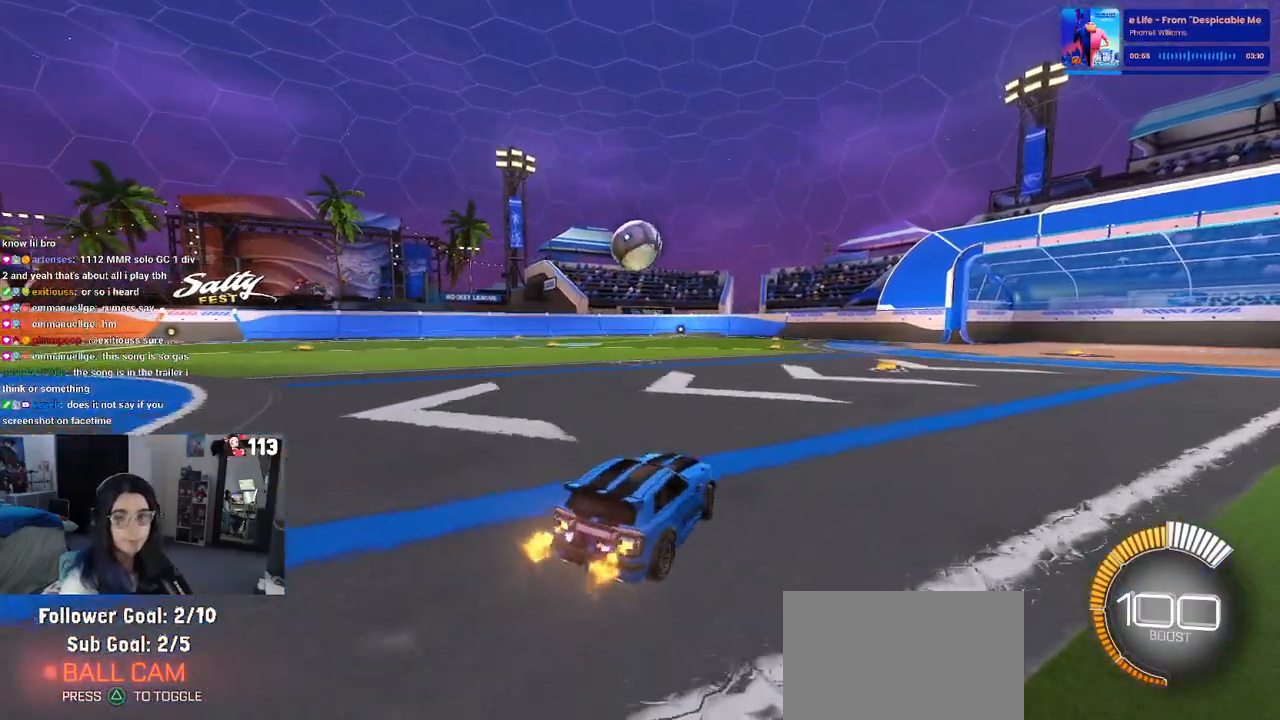
{"buttons": [], "left_stick": "center", "right_stick": "center", "events": [[17, "left_stick", "center"], [367, "left_stick", "right"], [483, "left_stick", "center"]]}
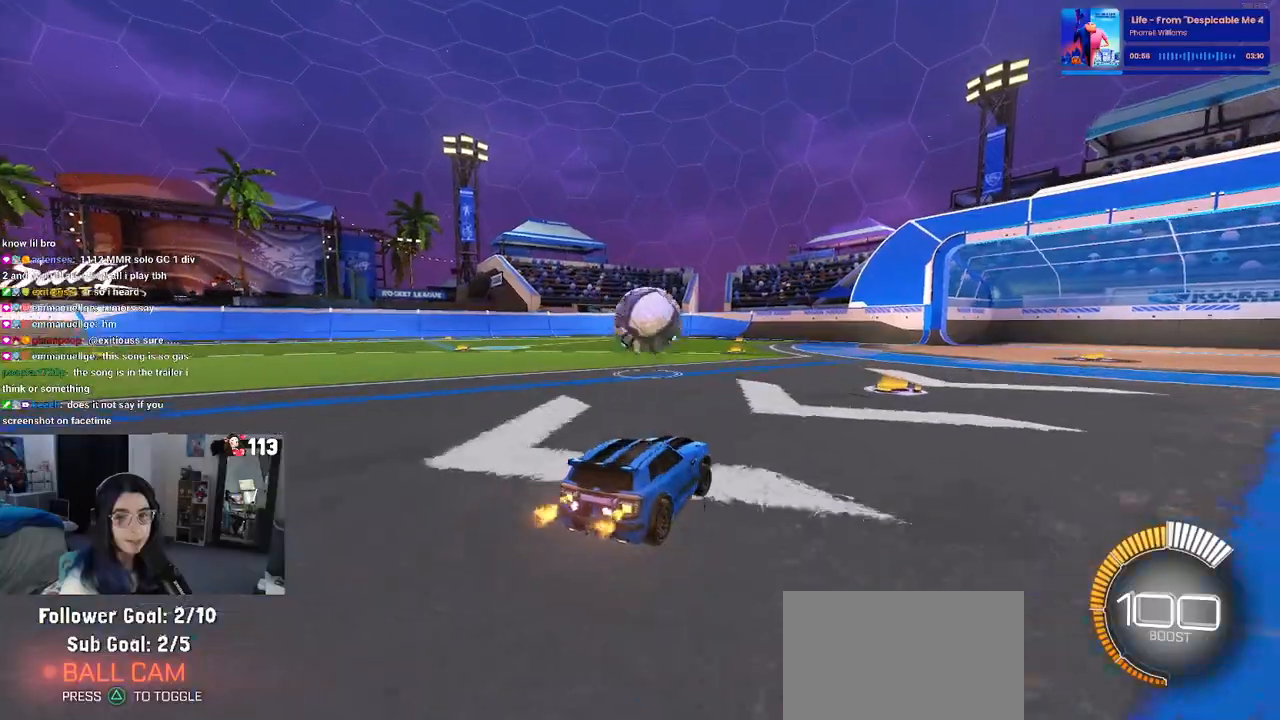
{"buttons": [], "left_stick": "center", "right_stick": "center", "events": [[167, "left_stick", "down"], [183, "CROSS", "down"], [333, "CROSS", "up"], [400, "left_stick", "left"], [483, "left_stick", "center"]]}
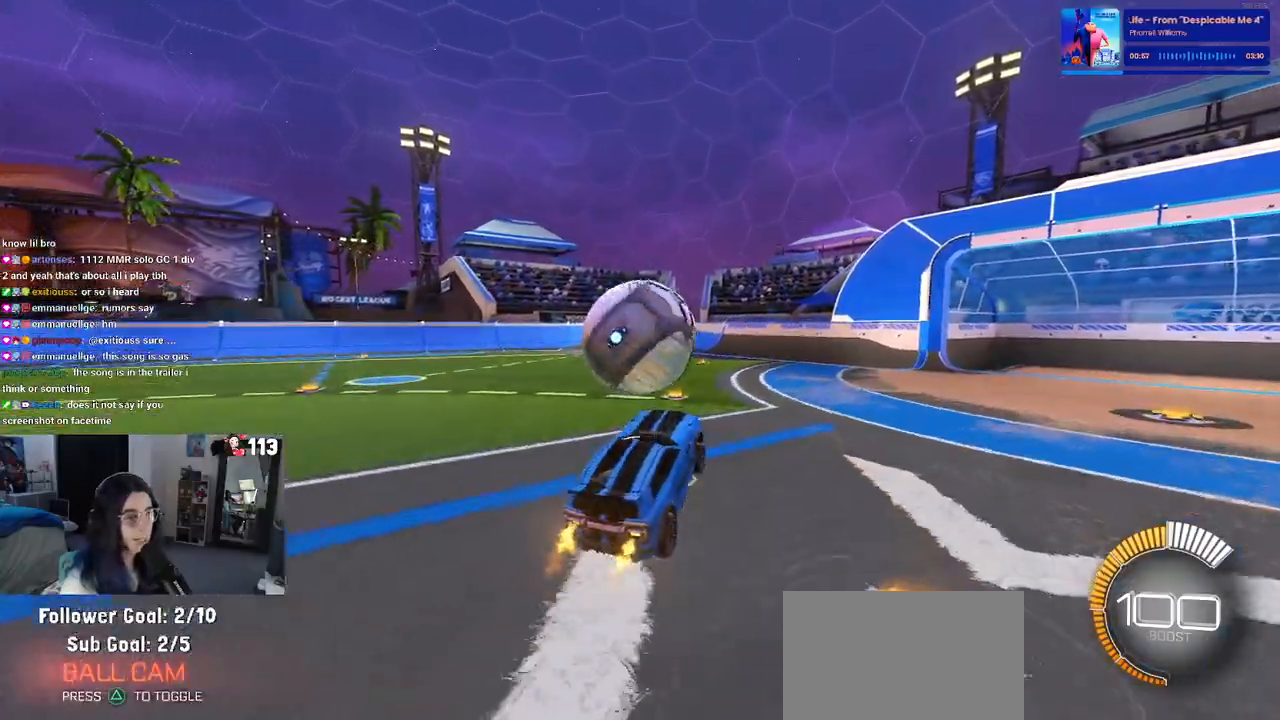
{"buttons": ["SQUARE", "R1"], "left_stick": "down", "right_stick": "center", "events": [[100, "left_stick", "up-left"], [133, "CROSS", "down"], [150, "R1", "down"], [267, "CROSS", "up"], [267, "left_stick", "down"], [317, "SQUARE", "down"]]}